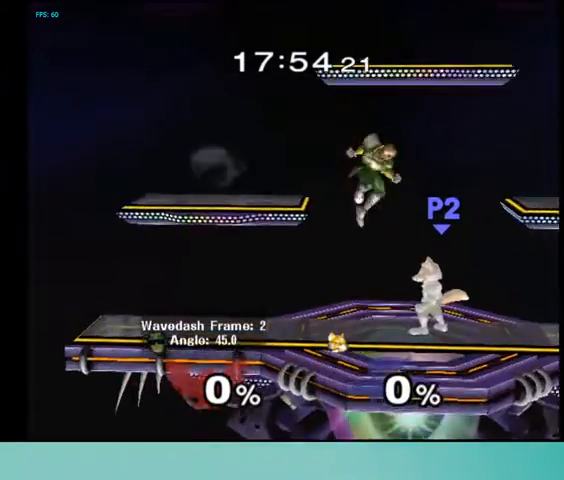
Gameplay with a controller (Nintendo layout); each line is a JSON object with the inputs held at the frame after it. "events" lists button and stick changes between this image and that frame as [ms after this image, input, new state], when the widget could be followed in between. Not read: L3 R3 other_buttons.
{"buttons": [], "events": [[133, "DPAD_UP", "up"], [233, "DPAD_DOWN", "down"], [267, "DPAD_RIGHT", "down"], [267, "R1", "down"], [400, "DPAD_DOWN", "up"], [400, "DPAD_RIGHT", "up"], [400, "R1", "up"]]}
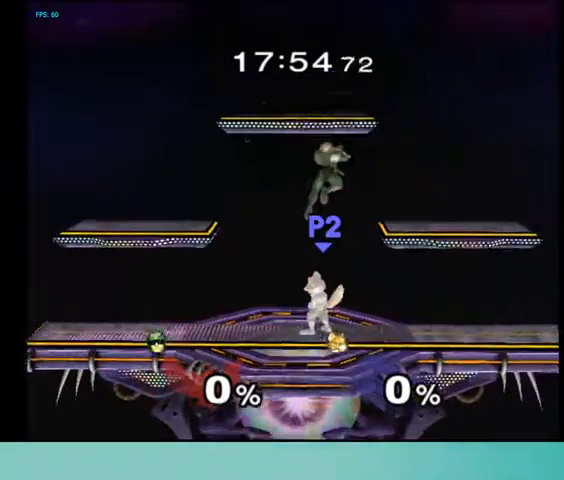
{"buttons": [], "events": [[267, "DPAD_DOWN", "down"], [467, "DPAD_DOWN", "up"]]}
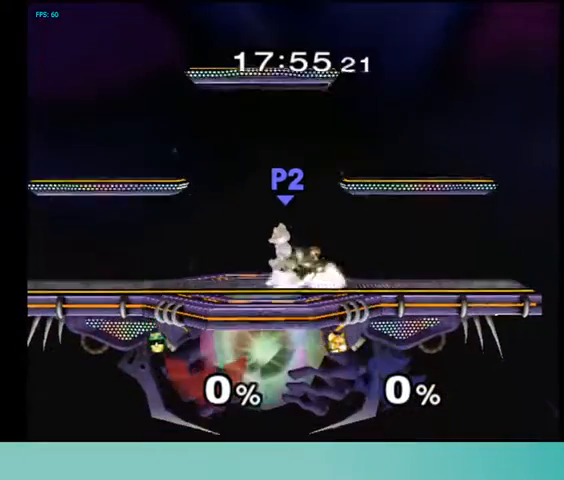
{"buttons": ["DPAD_LEFT"], "events": [[300, "DPAD_RIGHT", "down"], [400, "DPAD_LEFT", "down"], [433, "DPAD_RIGHT", "up"]]}
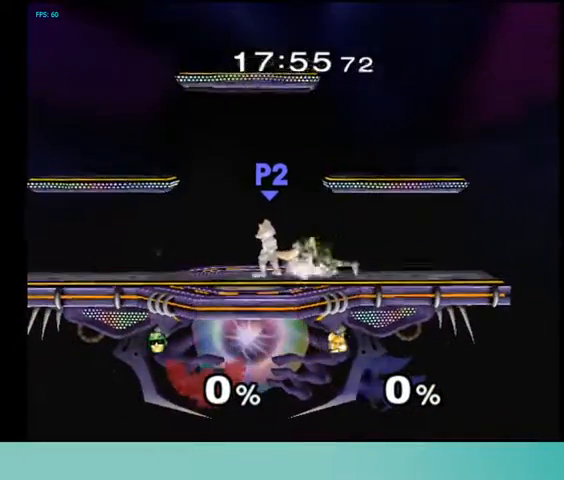
{"buttons": [], "events": [[67, "DPAD_LEFT", "up"], [67, "DPAD_RIGHT", "down"], [200, "DPAD_RIGHT", "up"], [333, "DPAD_LEFT", "down"], [467, "DPAD_LEFT", "up"]]}
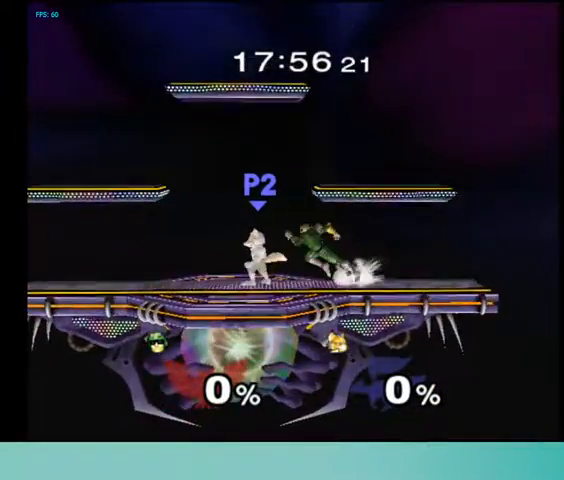
{"buttons": [], "events": []}
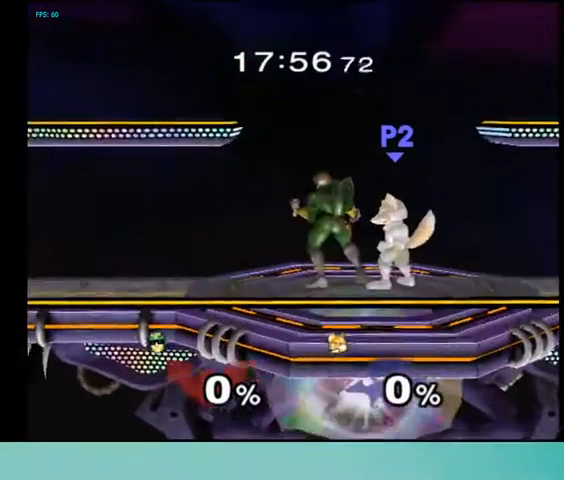
{"buttons": [], "events": []}
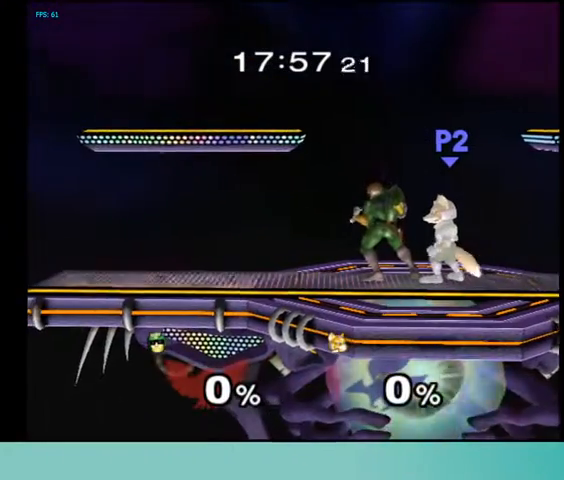
{"buttons": [], "events": []}
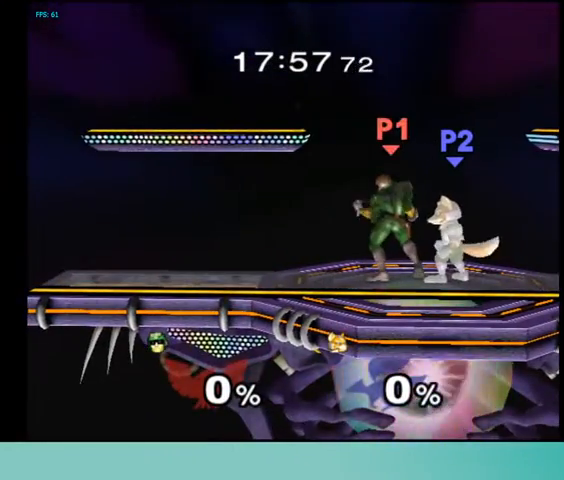
{"buttons": ["DPAD_RIGHT"], "events": [[133, "DPAD_UP", "down"], [167, "DPAD_RIGHT", "down"], [200, "DPAD_UP", "up"]]}
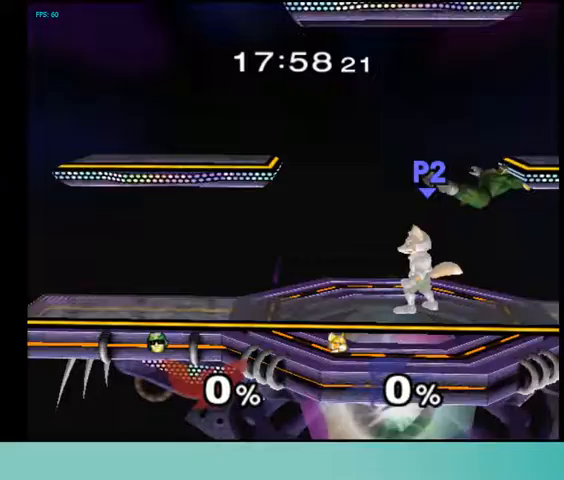
{"buttons": ["DPAD_RIGHT"], "events": [[100, "DPAD_RIGHT", "up"], [433, "DPAD_UP", "down"], [467, "DPAD_RIGHT", "down"], [467, "DPAD_UP", "up"]]}
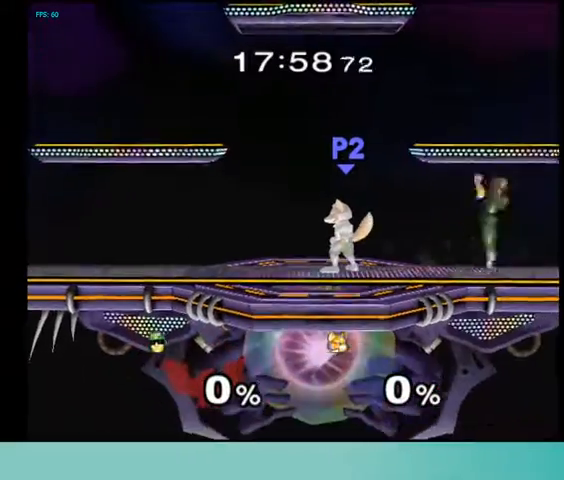
{"buttons": [], "events": [[500, "DPAD_RIGHT", "up"]]}
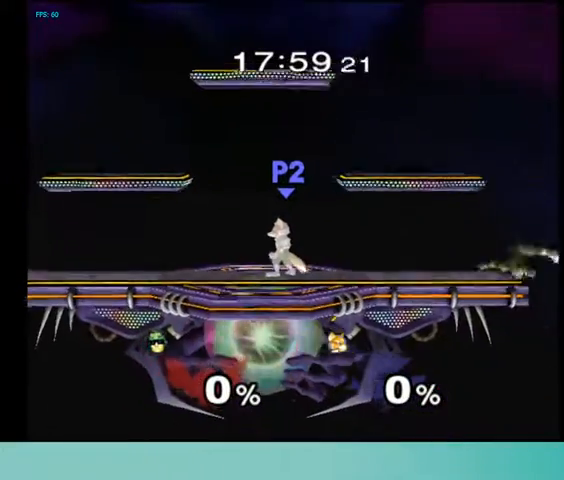
{"buttons": [], "events": []}
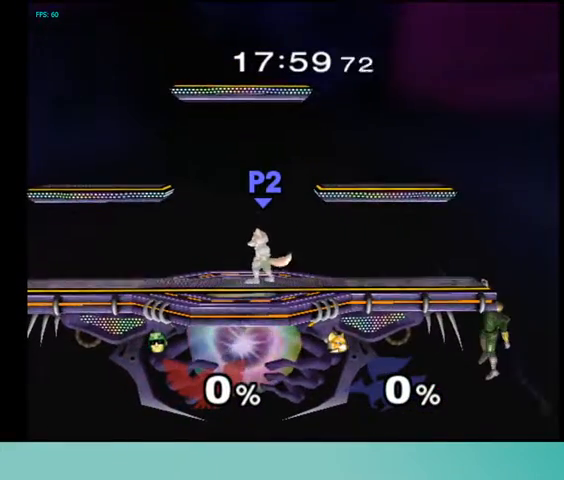
{"buttons": ["DPAD_LEFT"], "events": [[267, "DPAD_RIGHT", "down"], [367, "DPAD_UP", "down"], [400, "DPAD_RIGHT", "up"], [433, "DPAD_LEFT", "down"], [467, "DPAD_UP", "up"]]}
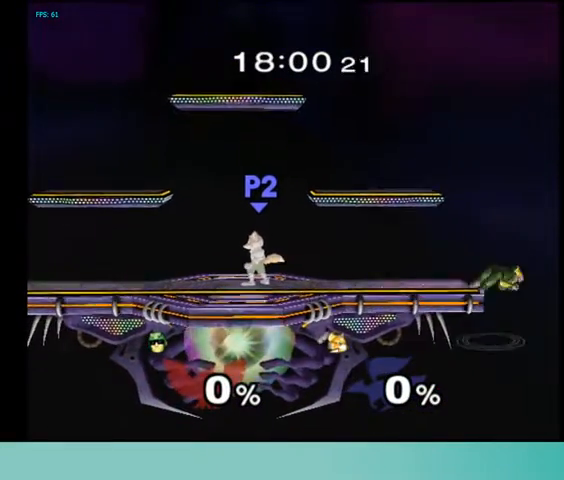
{"buttons": [], "events": [[133, "DPAD_LEFT", "up"]]}
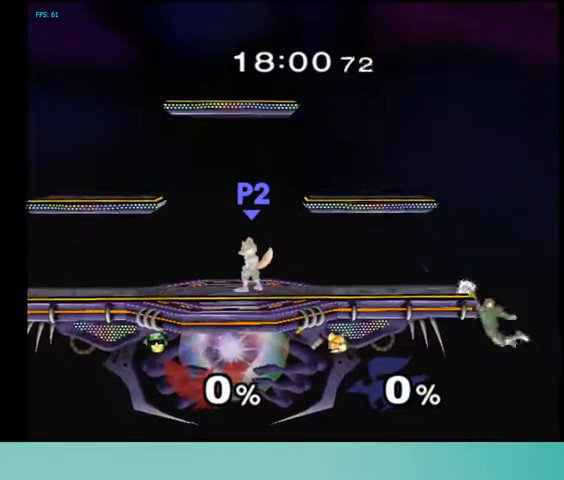
{"buttons": ["DPAD_LEFT"], "events": [[300, "DPAD_RIGHT", "down"], [367, "DPAD_UP", "down"], [400, "DPAD_LEFT", "down"], [400, "DPAD_RIGHT", "up"], [467, "DPAD_UP", "up"]]}
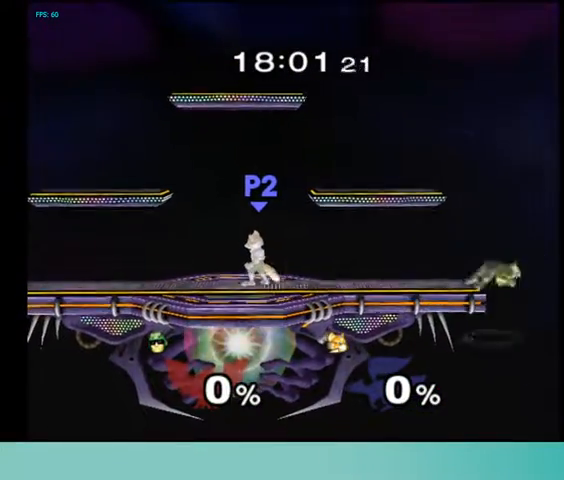
{"buttons": [], "events": [[233, "DPAD_LEFT", "up"]]}
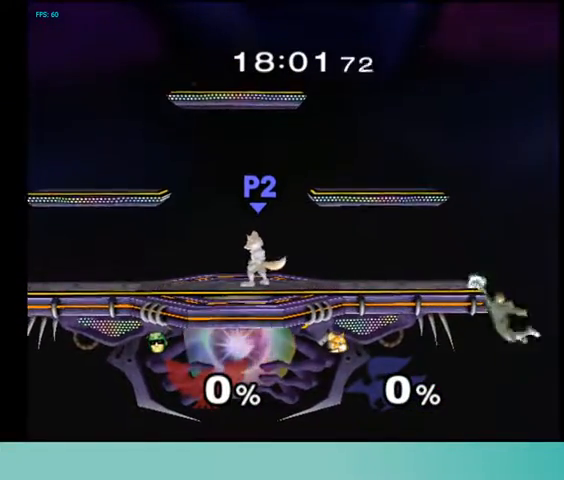
{"buttons": ["DPAD_LEFT"], "events": [[267, "DPAD_RIGHT", "down"], [367, "DPAD_RIGHT", "up"], [400, "DPAD_LEFT", "down"], [400, "DPAD_UP", "down"], [500, "DPAD_UP", "up"]]}
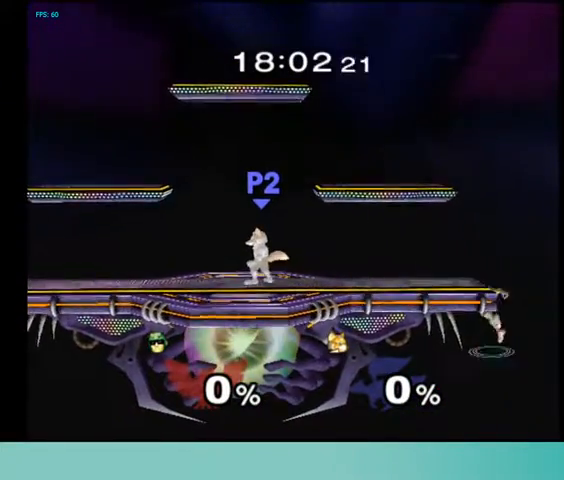
{"buttons": [], "events": [[167, "DPAD_LEFT", "up"], [333, "DPAD_LEFT", "down"], [367, "DPAD_DOWN", "down"], [400, "B", "down"], [433, "B", "up"], [500, "DPAD_DOWN", "up"], [500, "DPAD_LEFT", "up"]]}
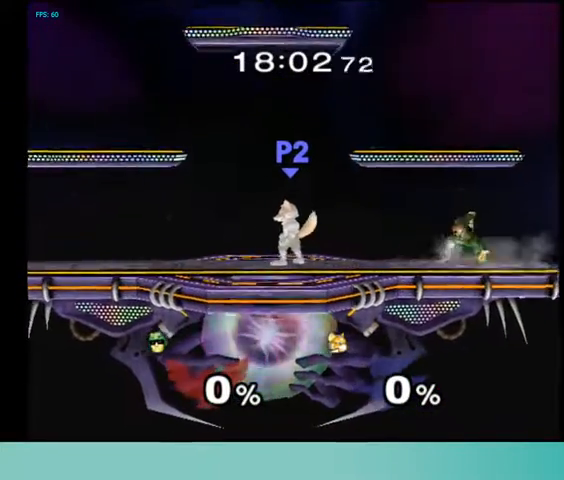
{"buttons": ["DPAD_RIGHT"], "events": [[500, "DPAD_RIGHT", "down"]]}
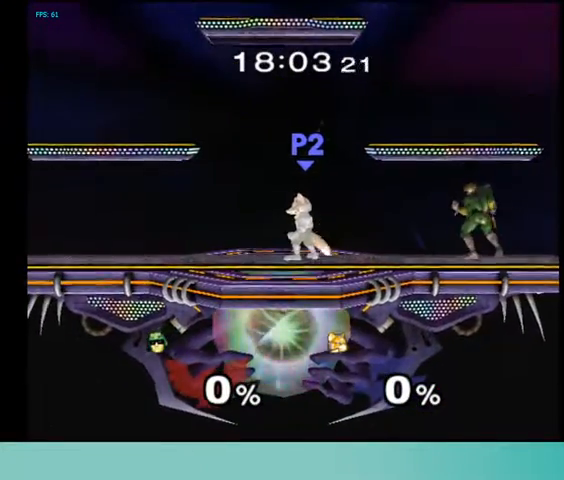
{"buttons": [], "events": [[100, "DPAD_LEFT", "down"], [100, "DPAD_RIGHT", "up"], [267, "DPAD_LEFT", "up"], [267, "DPAD_RIGHT", "down"], [400, "DPAD_RIGHT", "up"]]}
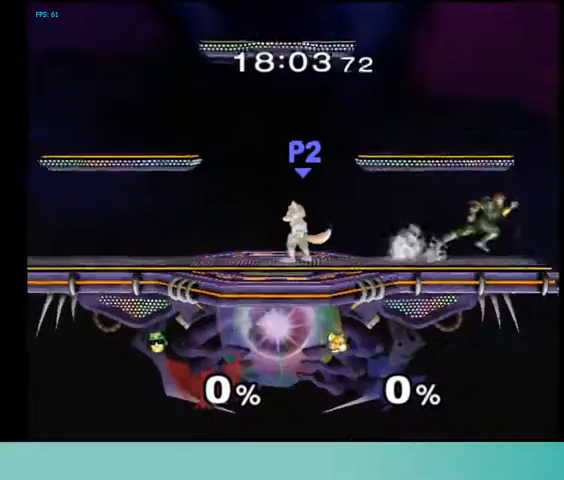
{"buttons": [], "events": [[100, "DPAD_LEFT", "down"], [200, "DPAD_LEFT", "up"], [200, "DPAD_RIGHT", "down"], [300, "DPAD_RIGHT", "up"]]}
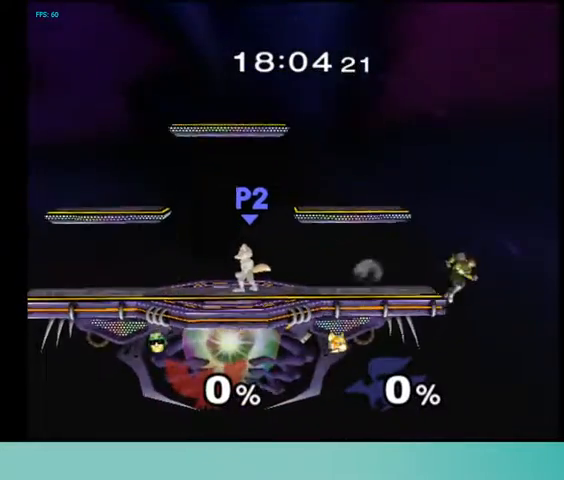
{"buttons": ["DPAD_LEFT"], "events": [[100, "DPAD_LEFT", "down"], [233, "DPAD_LEFT", "up"], [333, "DPAD_LEFT", "down"], [333, "DPAD_UP", "down"], [433, "DPAD_UP", "up"]]}
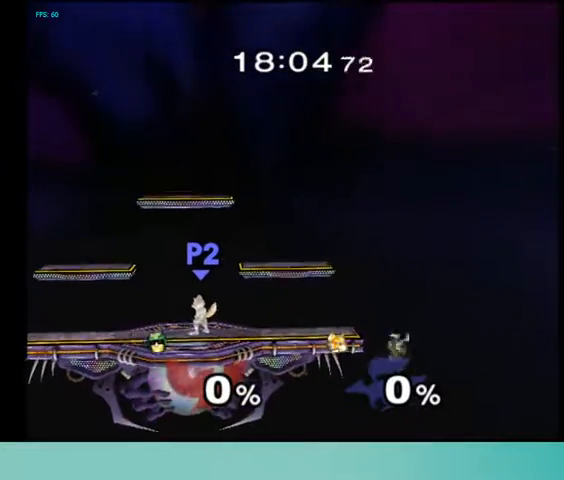
{"buttons": ["B", "R1", "DPAD_UP"], "events": [[433, "B", "down"], [433, "R1", "down"], [467, "DPAD_LEFT", "up"], [500, "DPAD_UP", "down"]]}